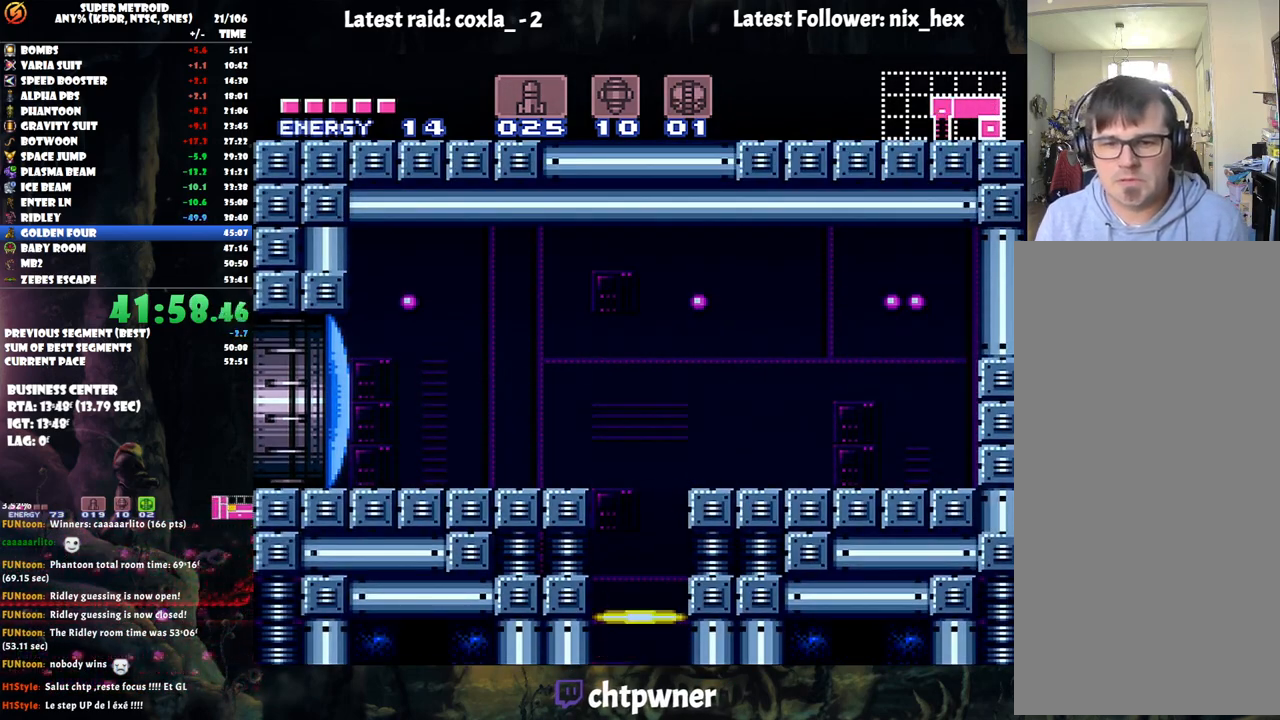
Gameplay with a controller (Nintendo layout); each line is a JSON object with the inputs held at the frame after it. "events" lists button and stick changes between this image and that frame as [ms after this image, input, new state], when the widget could be followed in between. Not read: L3 R3.
{"buttons": ["DPAD_LEFT"], "events": [[383, "DPAD_LEFT", "down"]]}
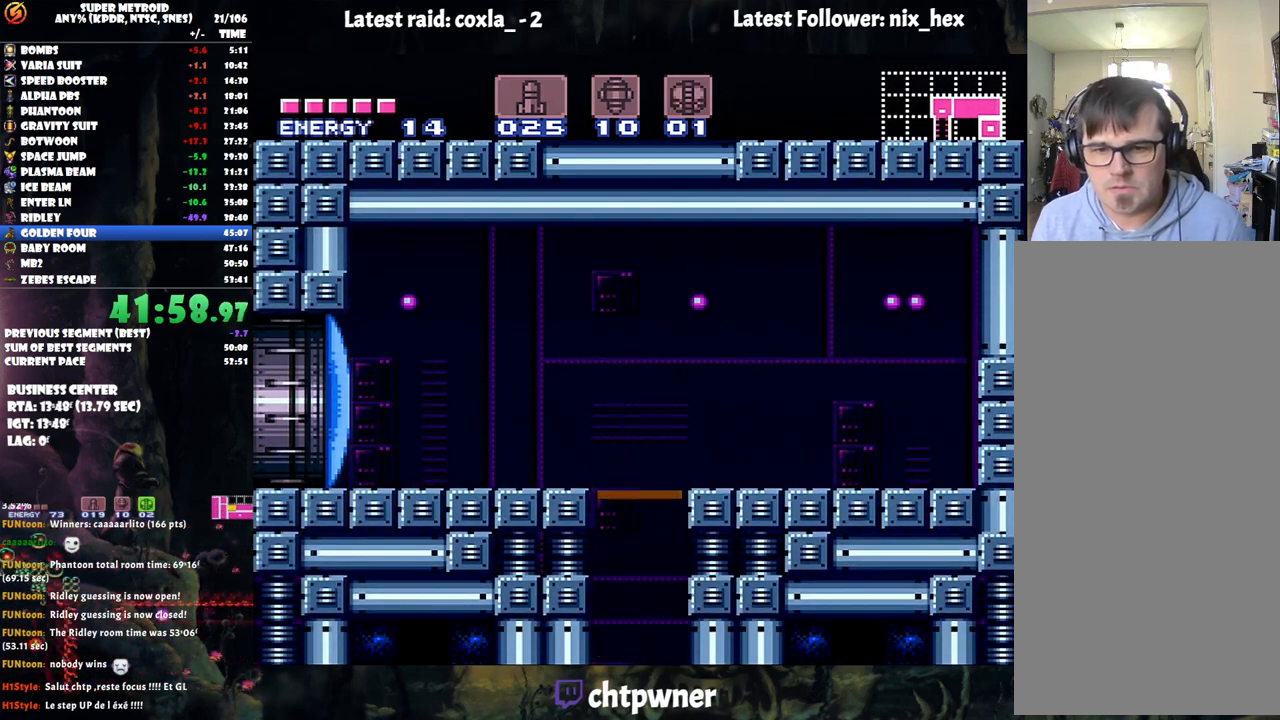
{"buttons": ["A", "DPAD_LEFT"], "events": [[83, "DPAD_LEFT", "up"], [117, "Y", "down"], [200, "Y", "up"], [300, "DPAD_LEFT", "down"], [333, "A", "down"]]}
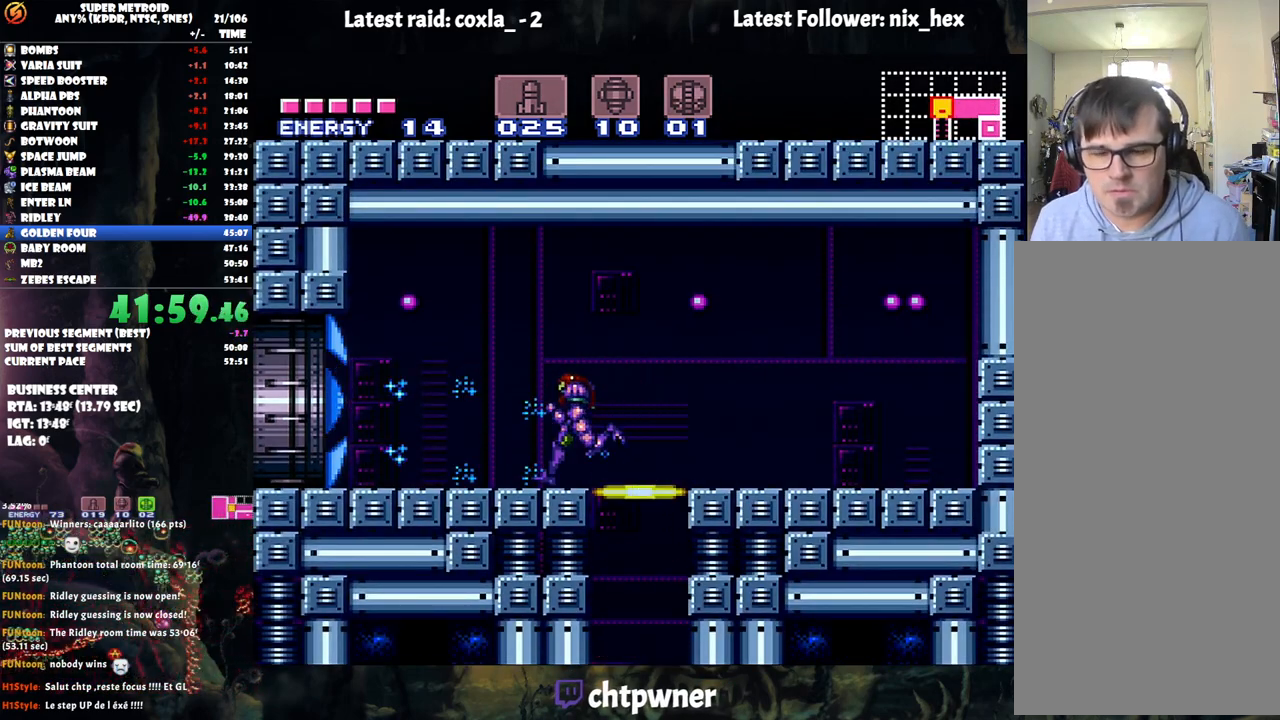
{"buttons": ["A", "DPAD_LEFT"], "events": []}
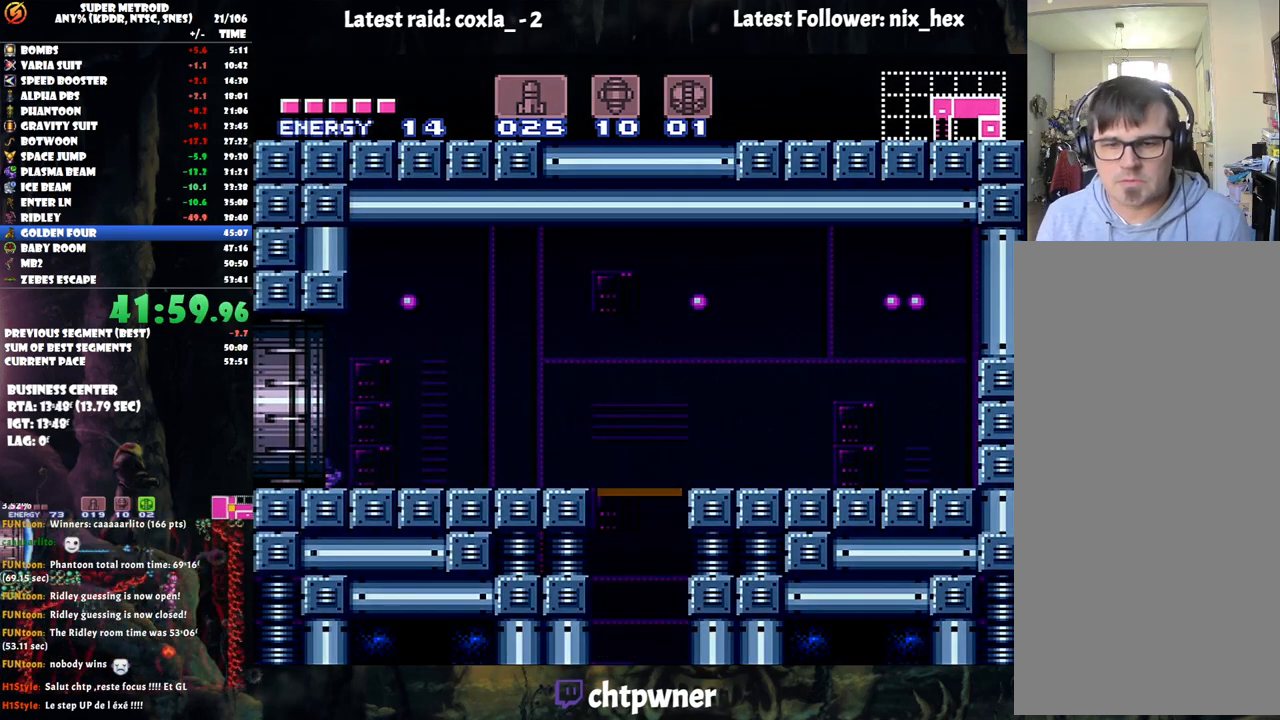
{"buttons": ["A"], "events": [[500, "DPAD_LEFT", "up"]]}
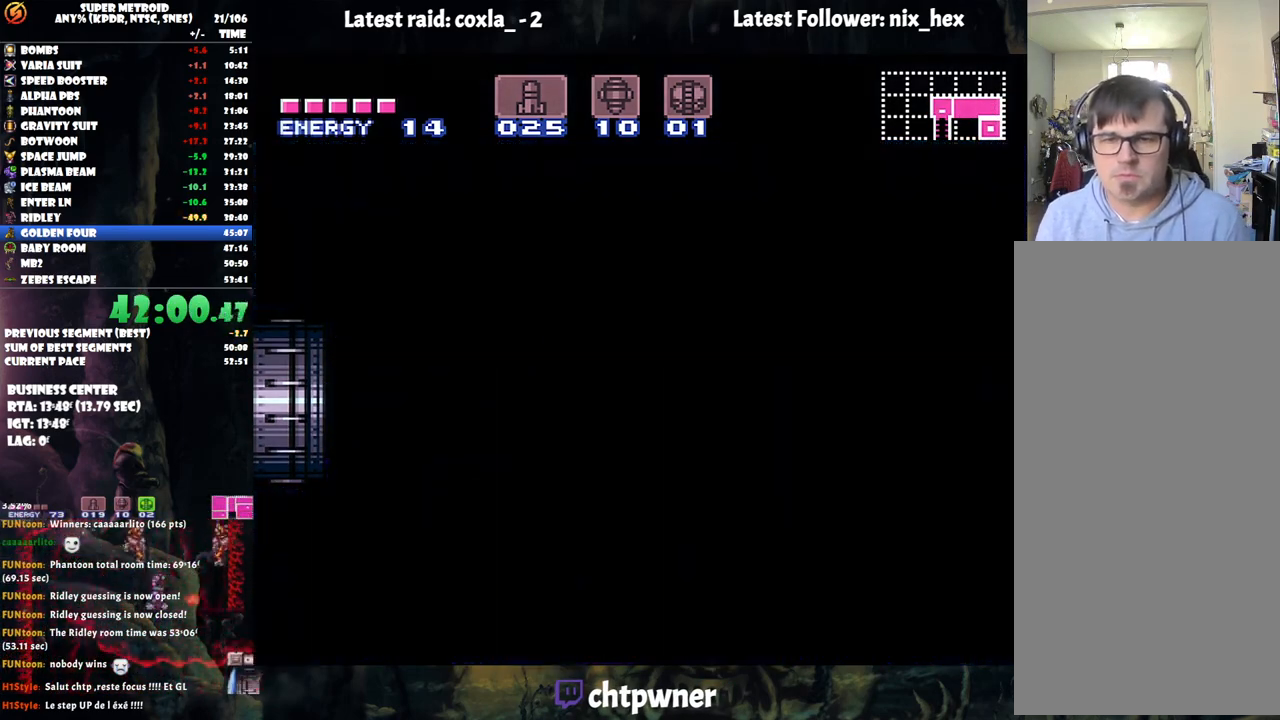
{"buttons": ["R1"], "events": [[317, "A", "up"], [317, "R1", "down"]]}
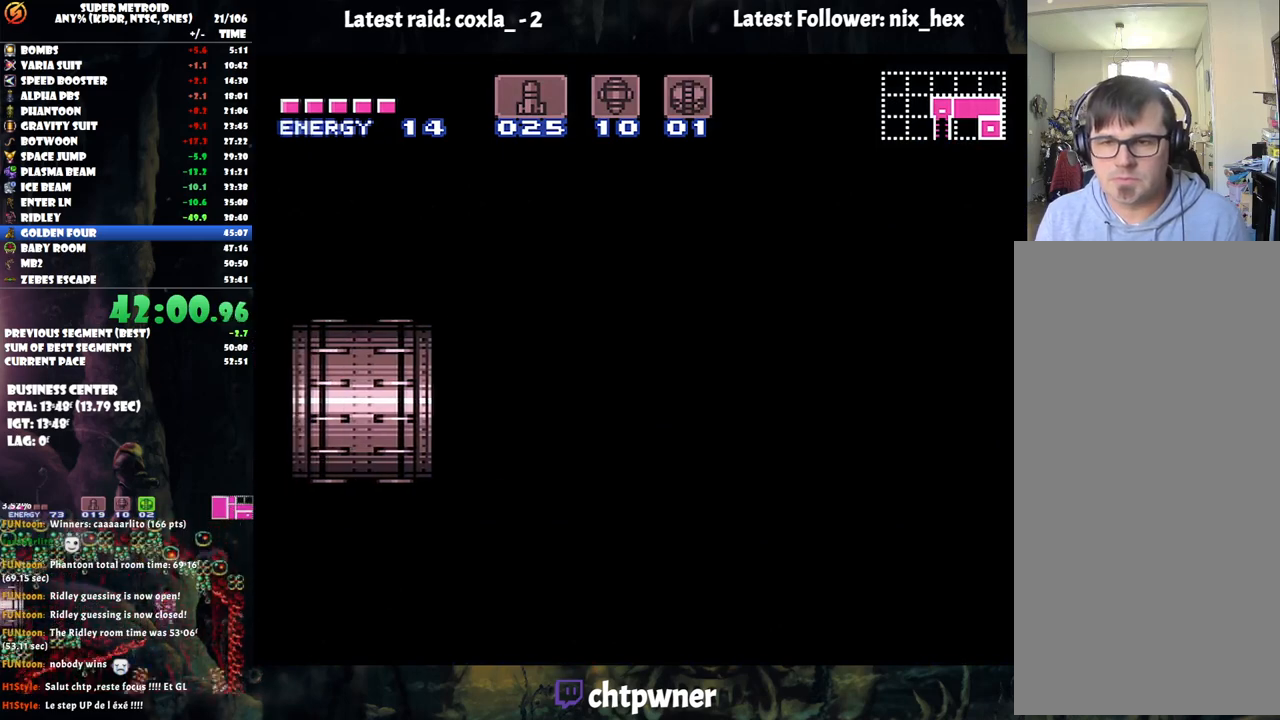
{"buttons": ["R1"], "events": []}
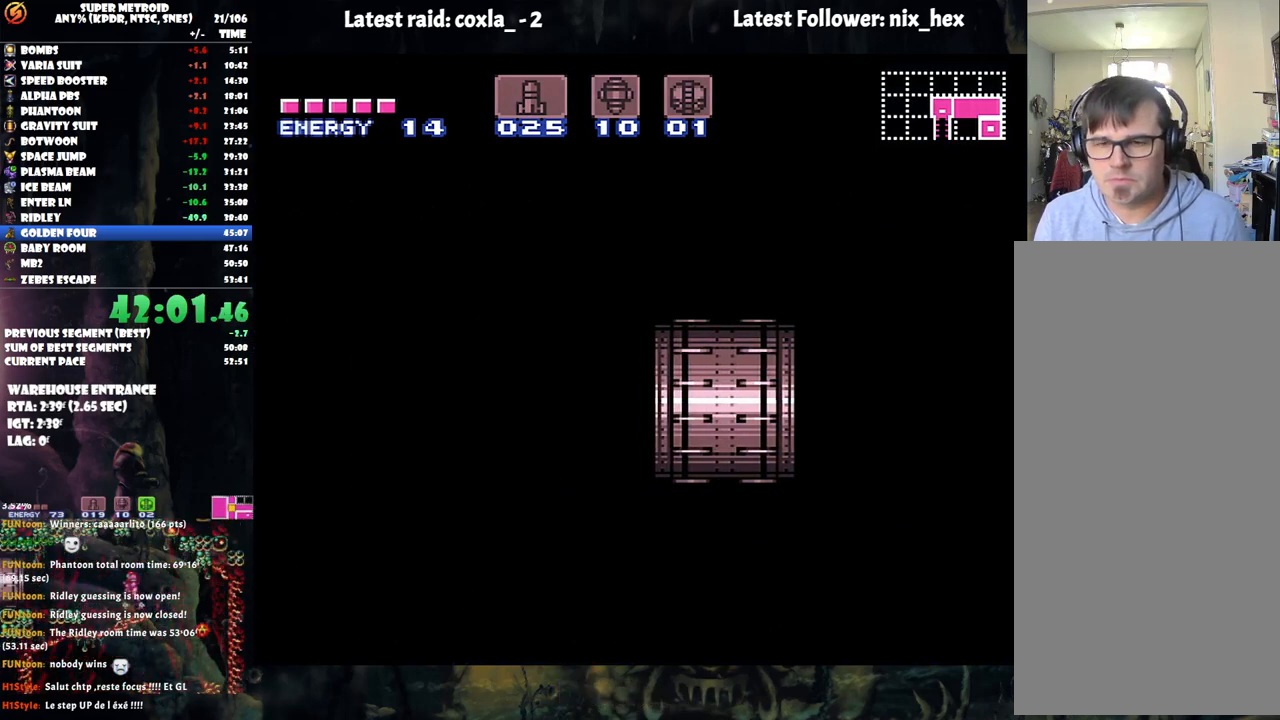
{"buttons": [], "events": [[233, "R1", "up"]]}
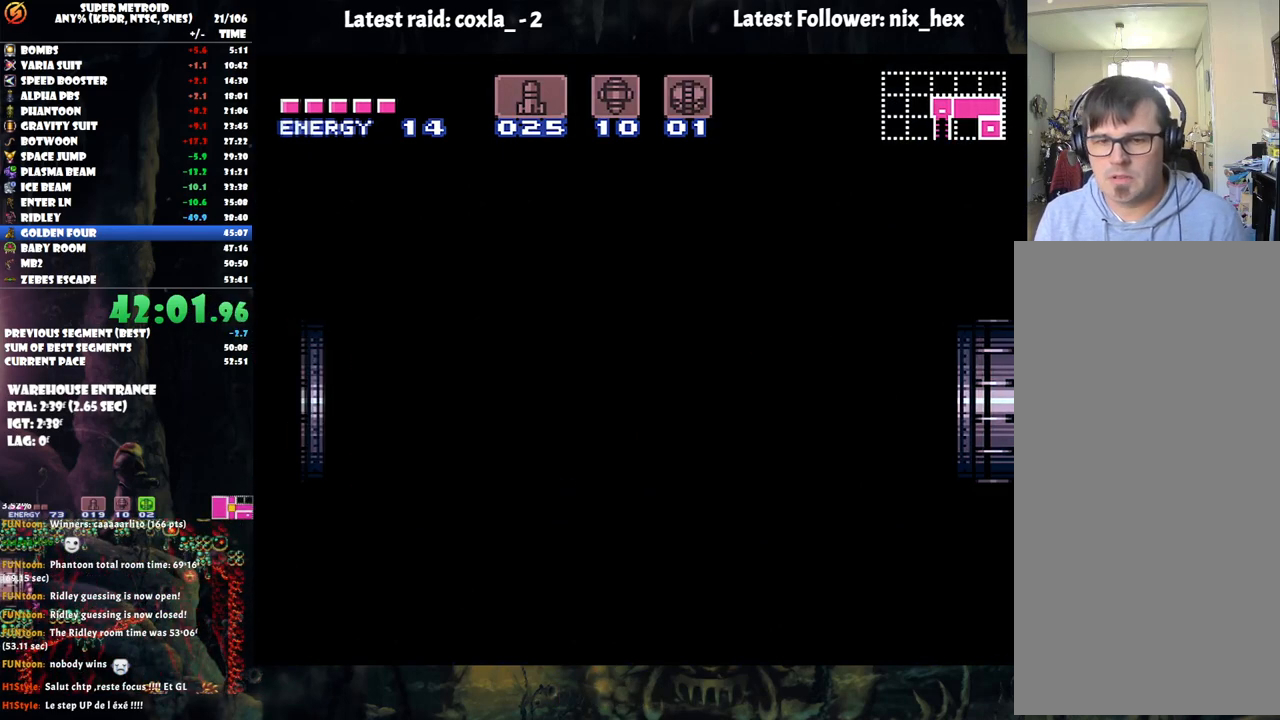
{"buttons": [], "events": []}
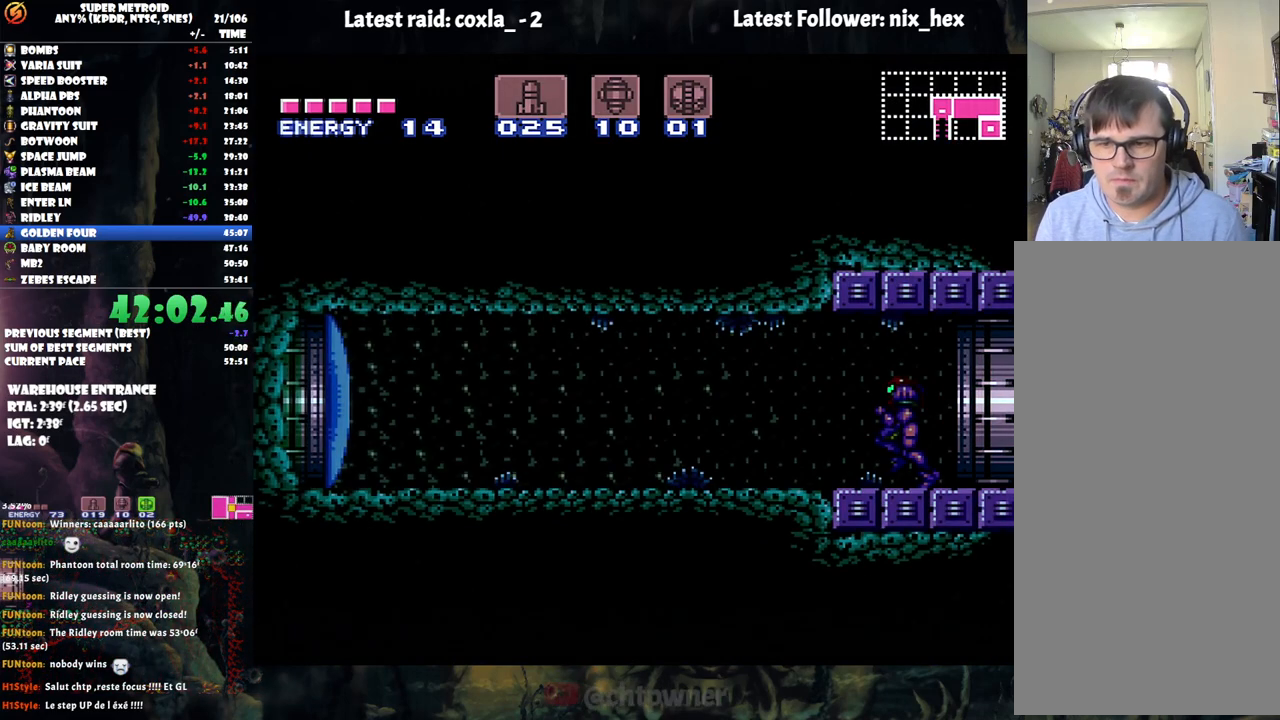
{"buttons": ["A", "DPAD_LEFT"], "events": [[133, "Y", "down"], [217, "DPAD_LEFT", "down"], [217, "Y", "up"], [300, "A", "down"]]}
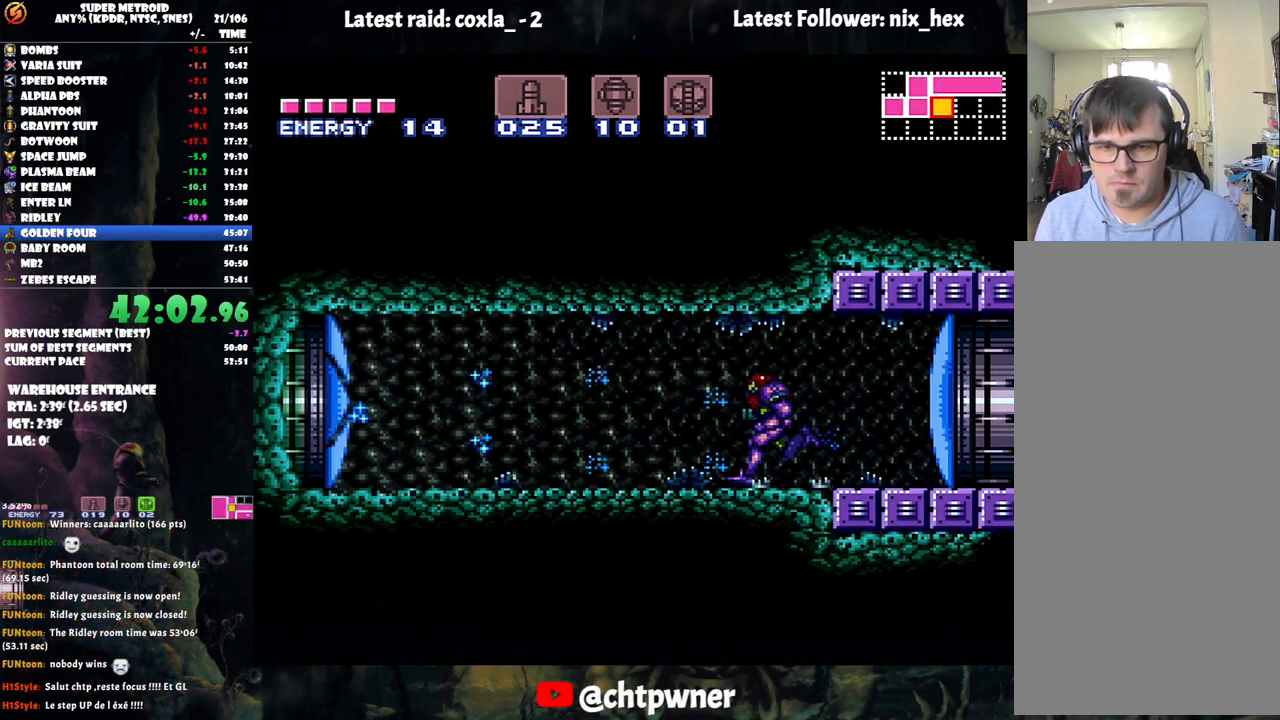
{"buttons": ["DPAD_LEFT"], "events": [[350, "B", "down"], [467, "B", "up"], [483, "A", "up"]]}
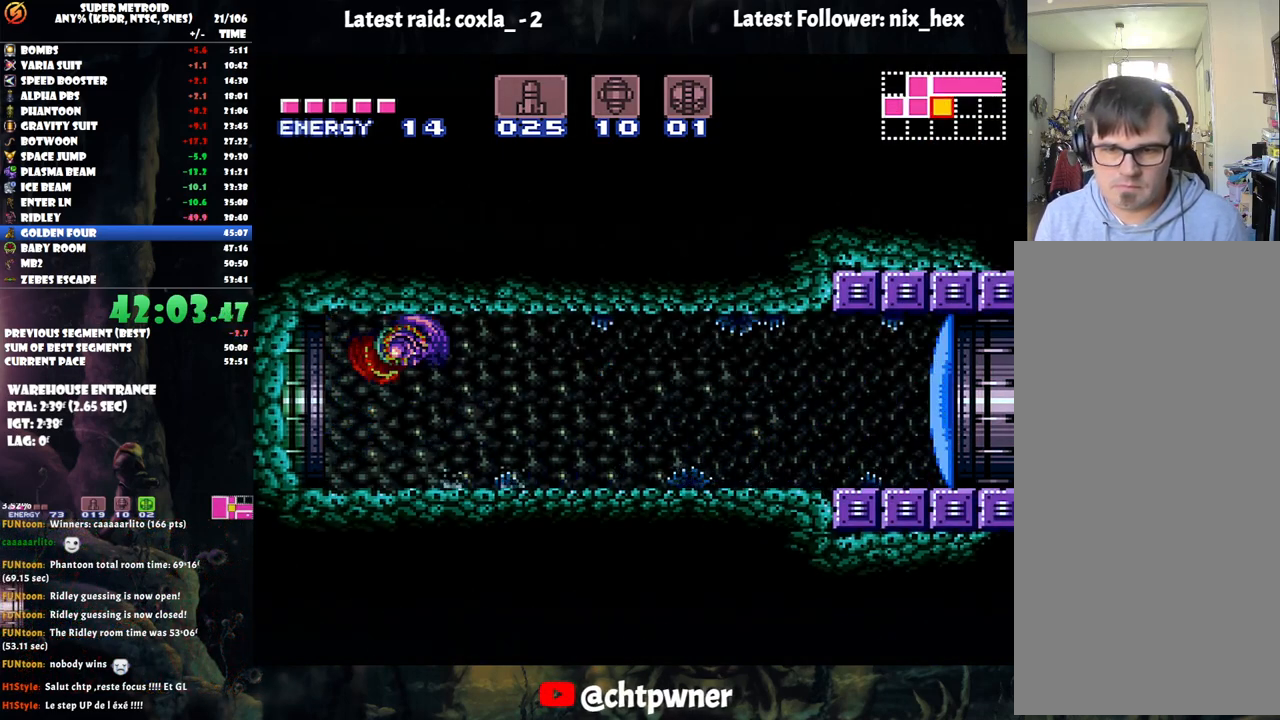
{"buttons": [], "events": [[417, "DPAD_LEFT", "up"]]}
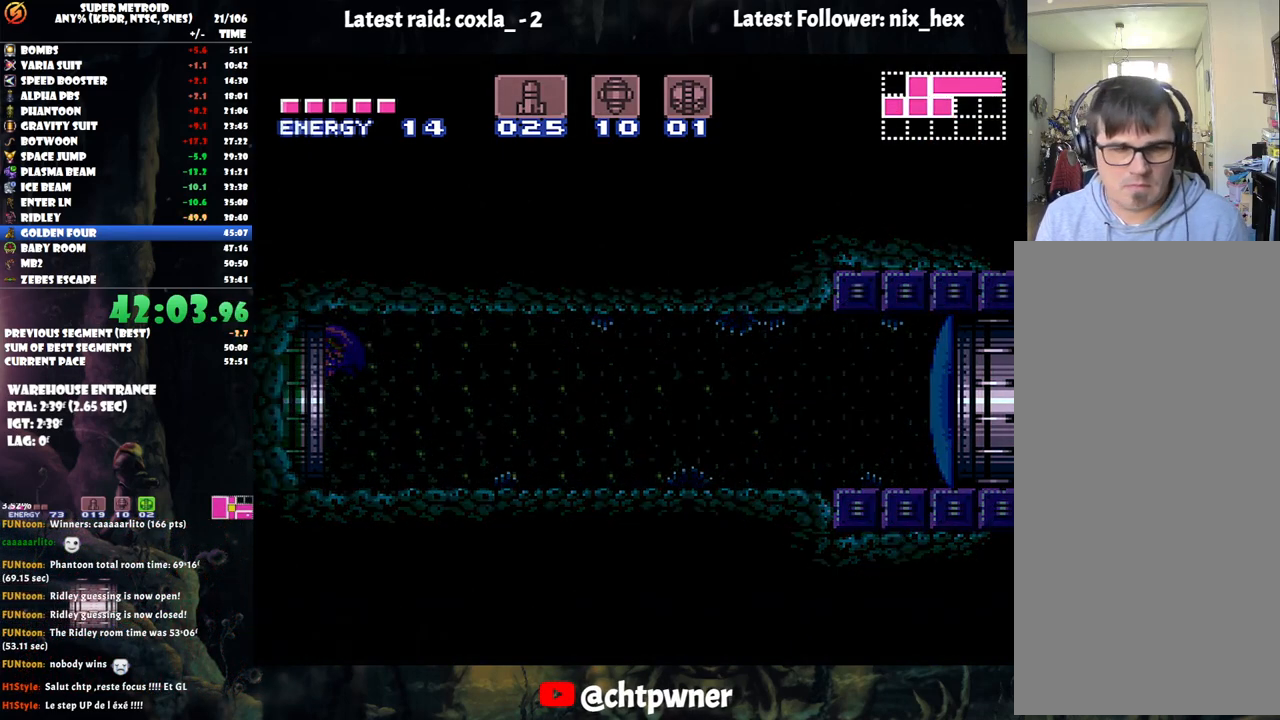
{"buttons": [], "events": []}
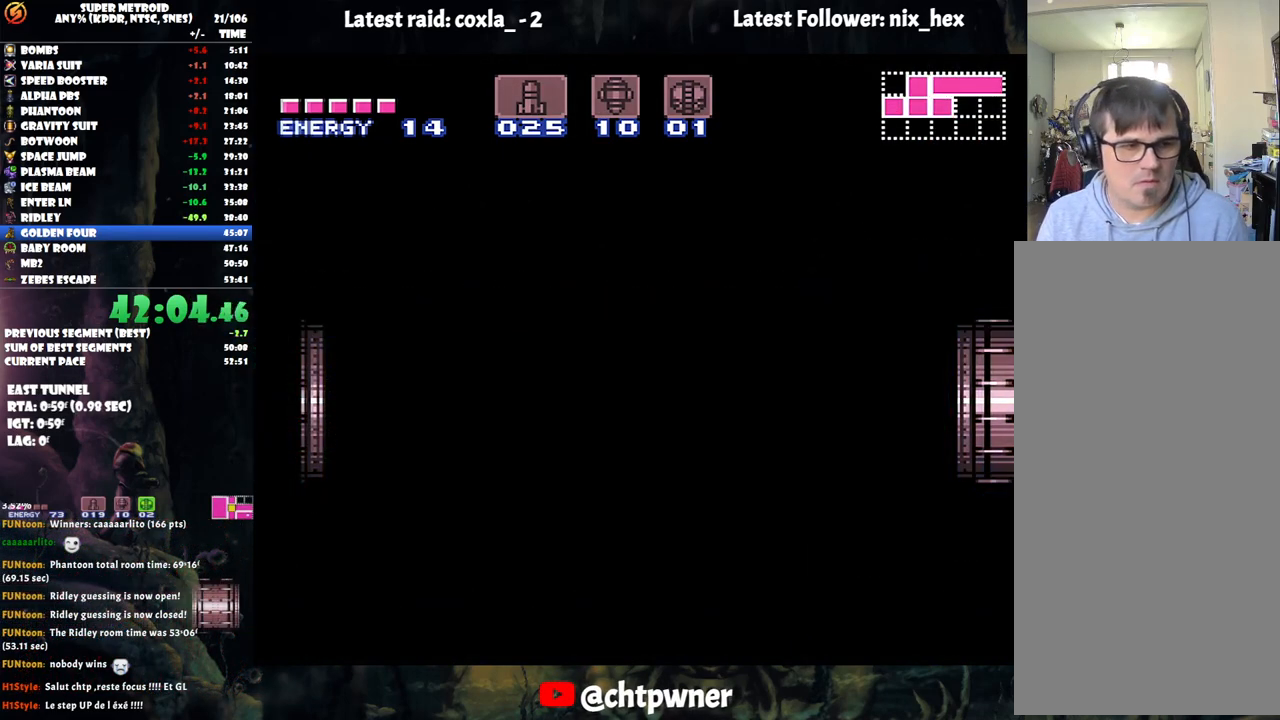
{"buttons": ["B"], "events": [[83, "B", "down"], [183, "B", "up"], [450, "B", "down"]]}
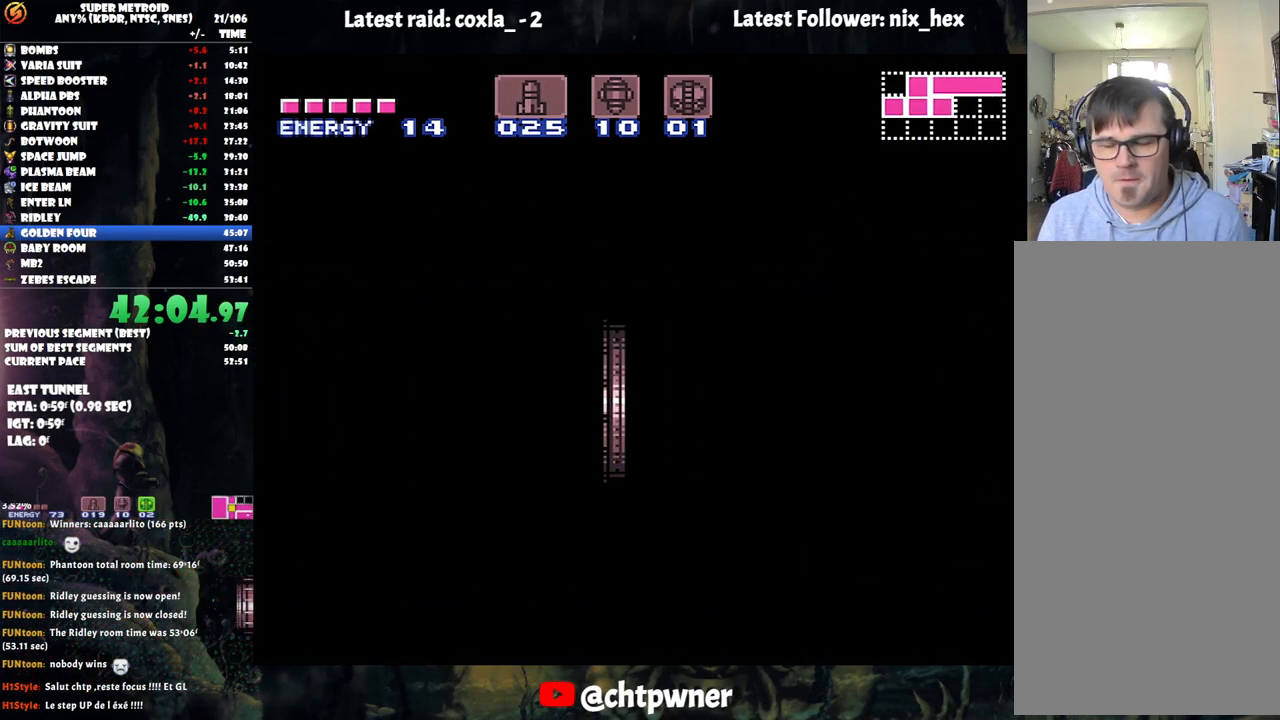
{"buttons": ["B"], "events": [[83, "B", "up"], [183, "B", "down"], [300, "B", "up"], [433, "B", "down"]]}
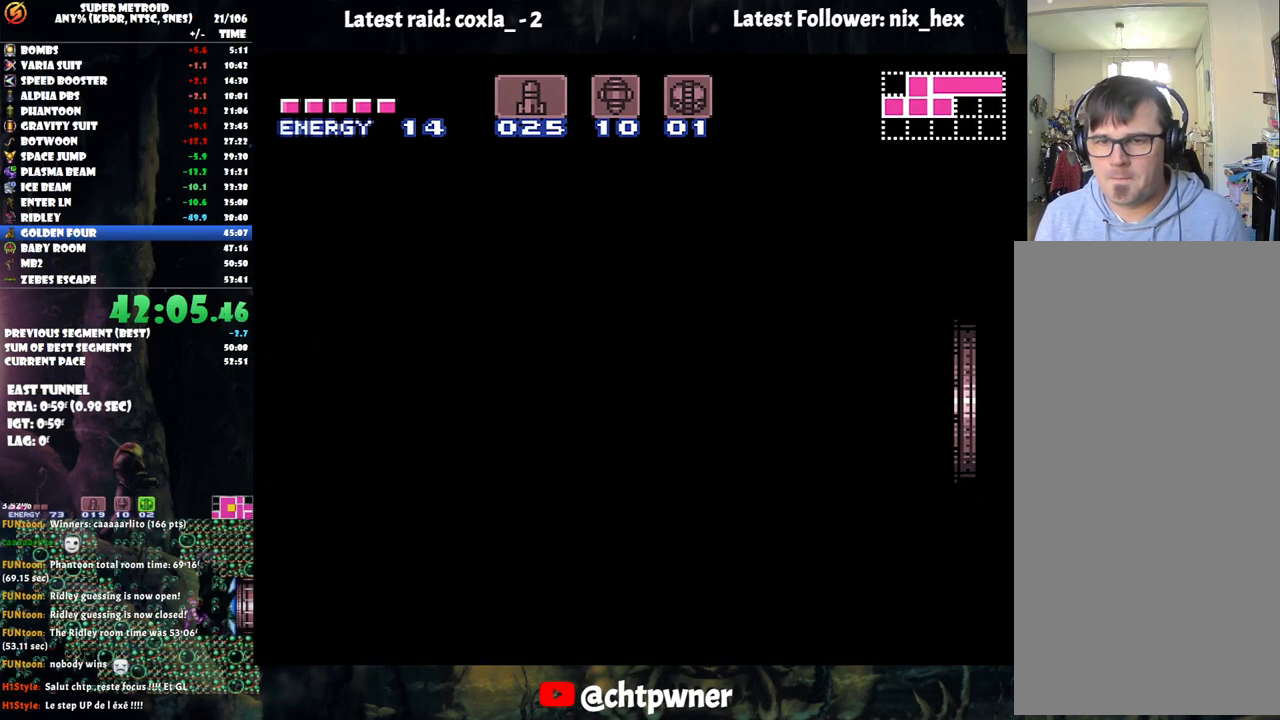
{"buttons": [], "events": [[17, "B", "up"], [133, "B", "down"], [200, "B", "up"]]}
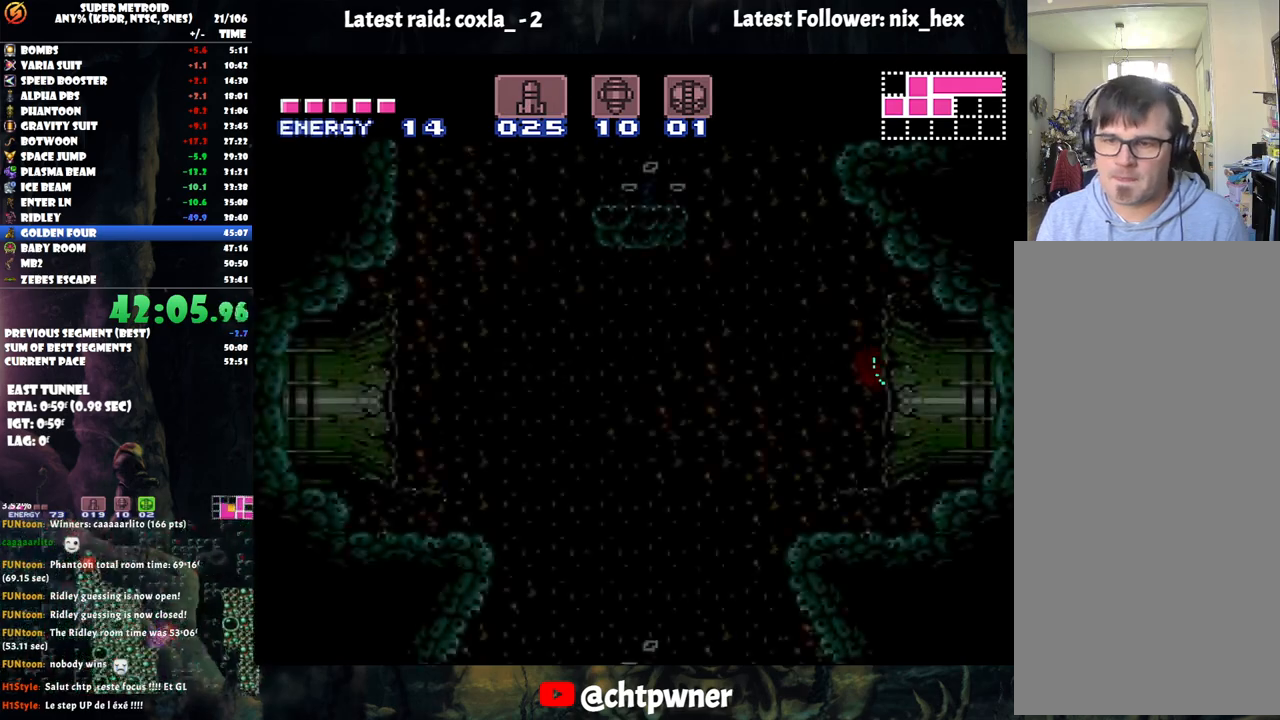
{"buttons": ["B"], "events": [[483, "B", "down"]]}
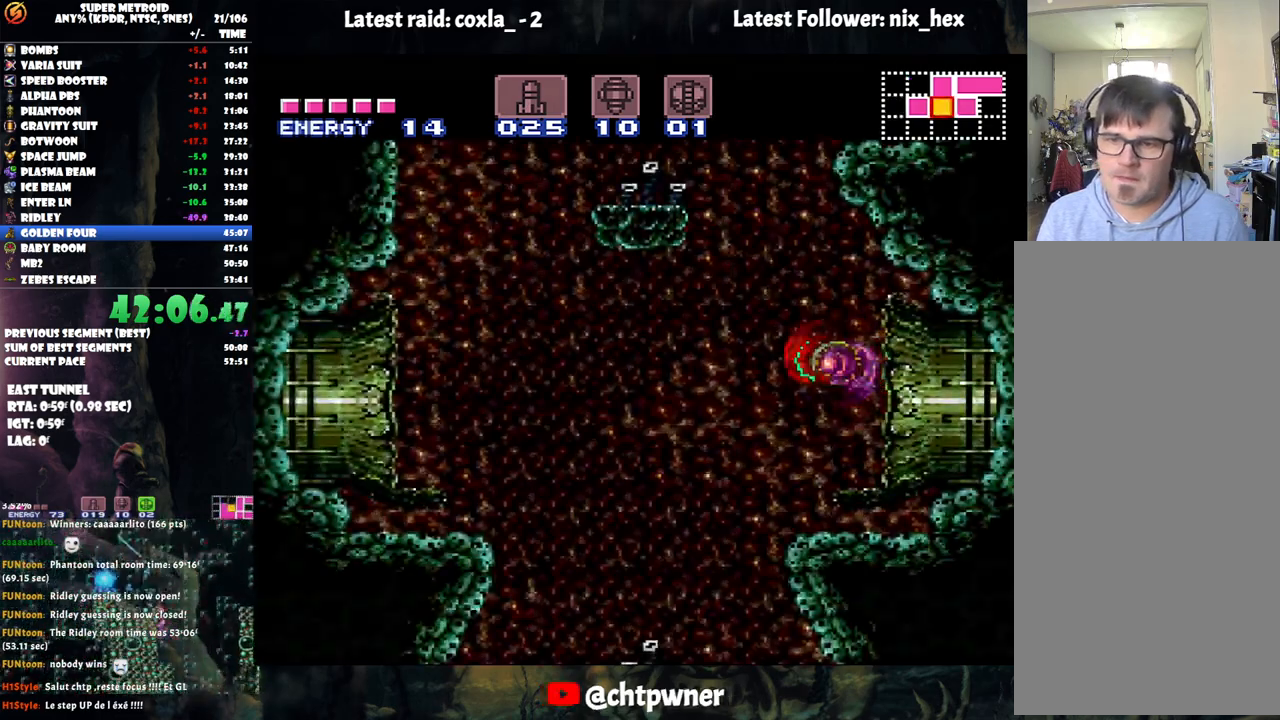
{"buttons": ["B", "DPAD_LEFT"], "events": [[33, "DPAD_RIGHT", "down"], [233, "DPAD_RIGHT", "up"], [500, "DPAD_LEFT", "down"]]}
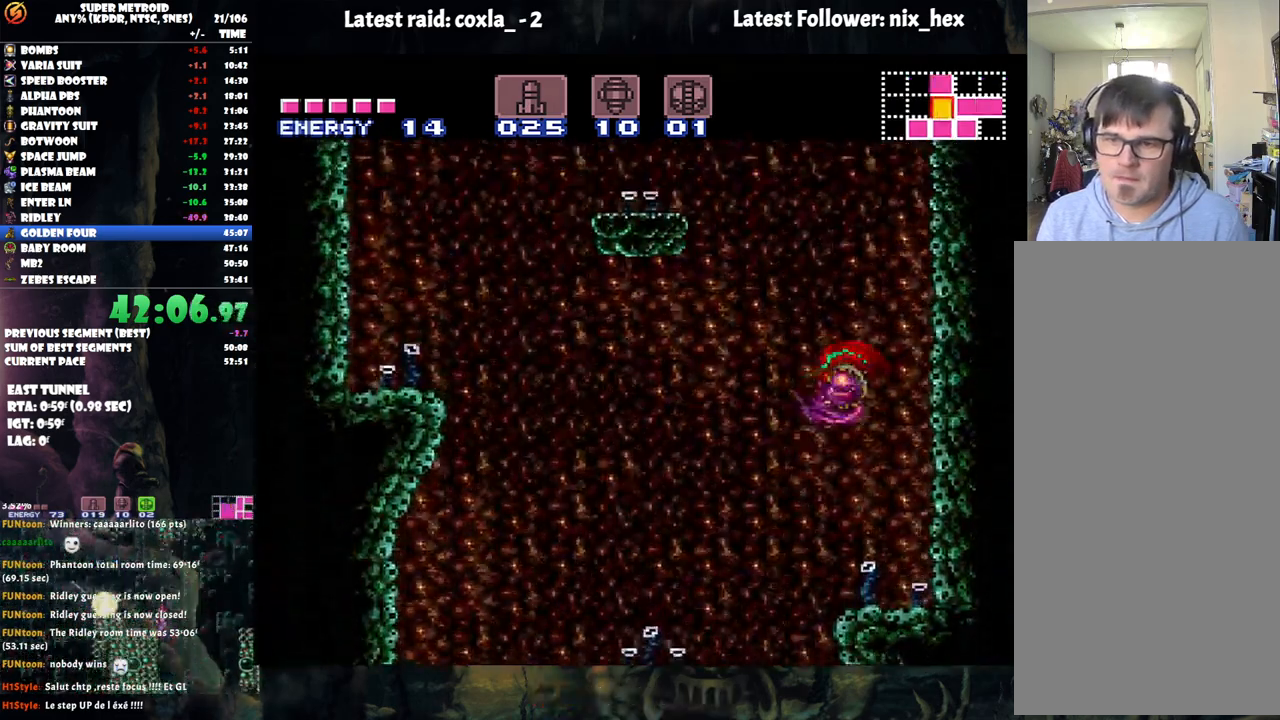
{"buttons": [], "events": [[450, "DPAD_LEFT", "up"], [483, "B", "up"]]}
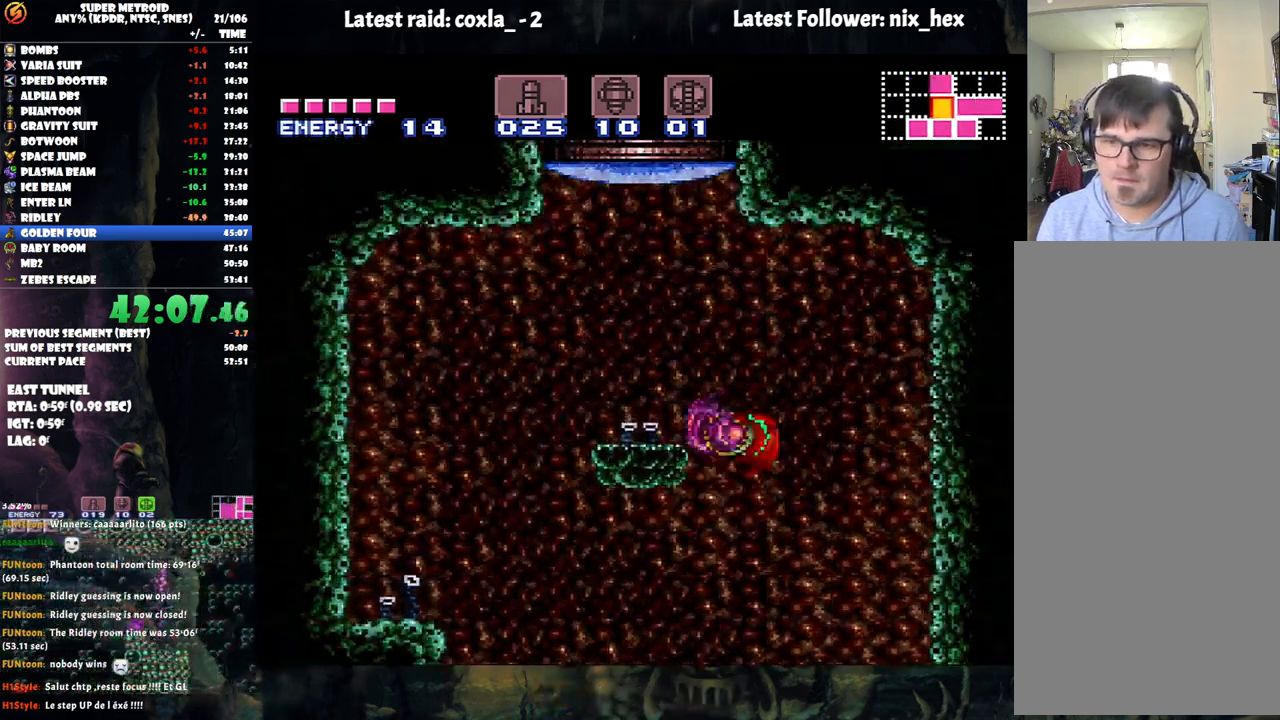
{"buttons": ["DPAD_LEFT"], "events": [[133, "DPAD_RIGHT", "down"], [167, "B", "down"], [267, "DPAD_RIGHT", "up"], [300, "DPAD_LEFT", "down"], [400, "B", "up"]]}
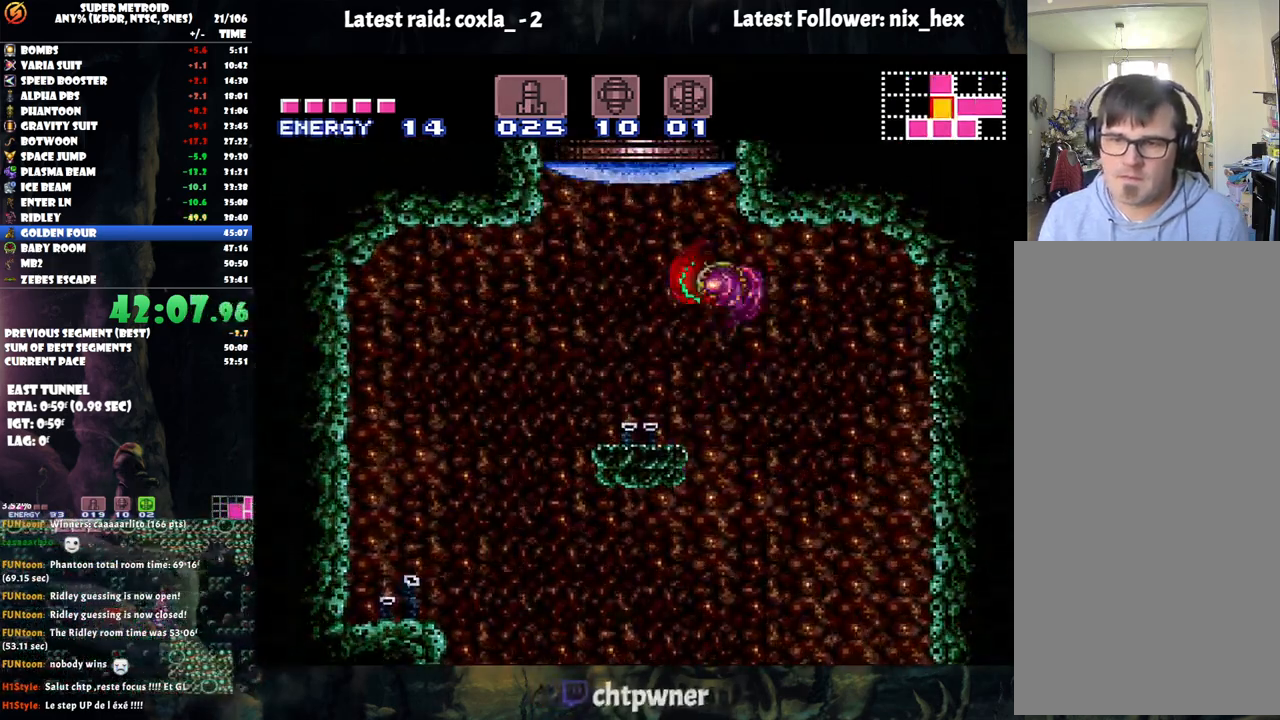
{"buttons": ["DPAD_UP"], "events": [[83, "DPAD_UP", "down"], [167, "DPAD_LEFT", "up"], [183, "Y", "down"], [300, "Y", "up"]]}
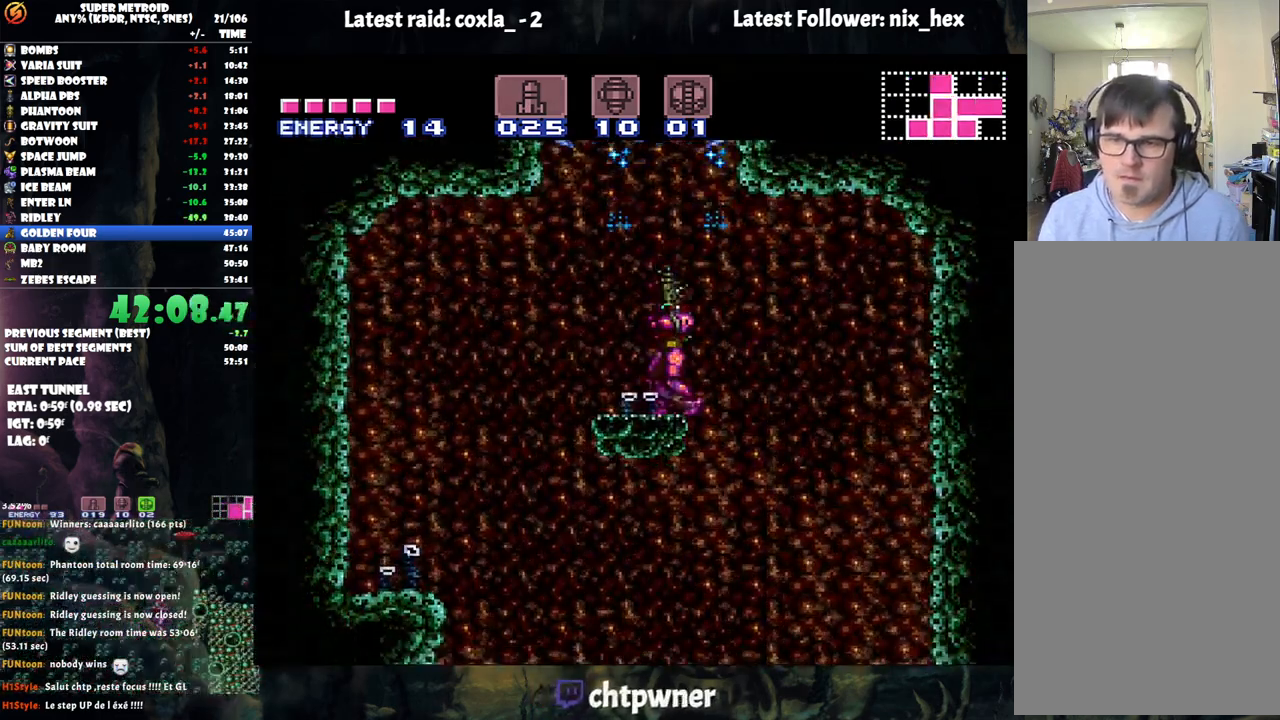
{"buttons": ["B", "DPAD_UP"], "events": [[67, "B", "down"]]}
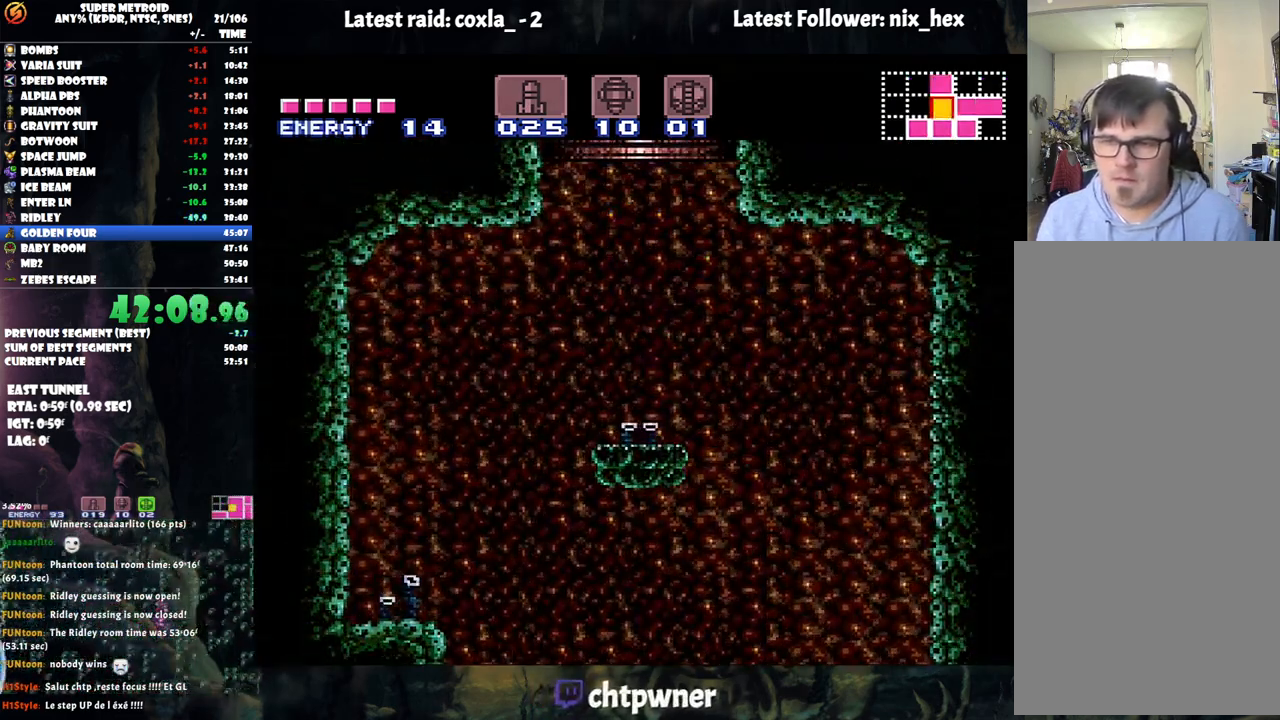
{"buttons": [], "events": [[150, "DPAD_UP", "up"], [200, "B", "up"]]}
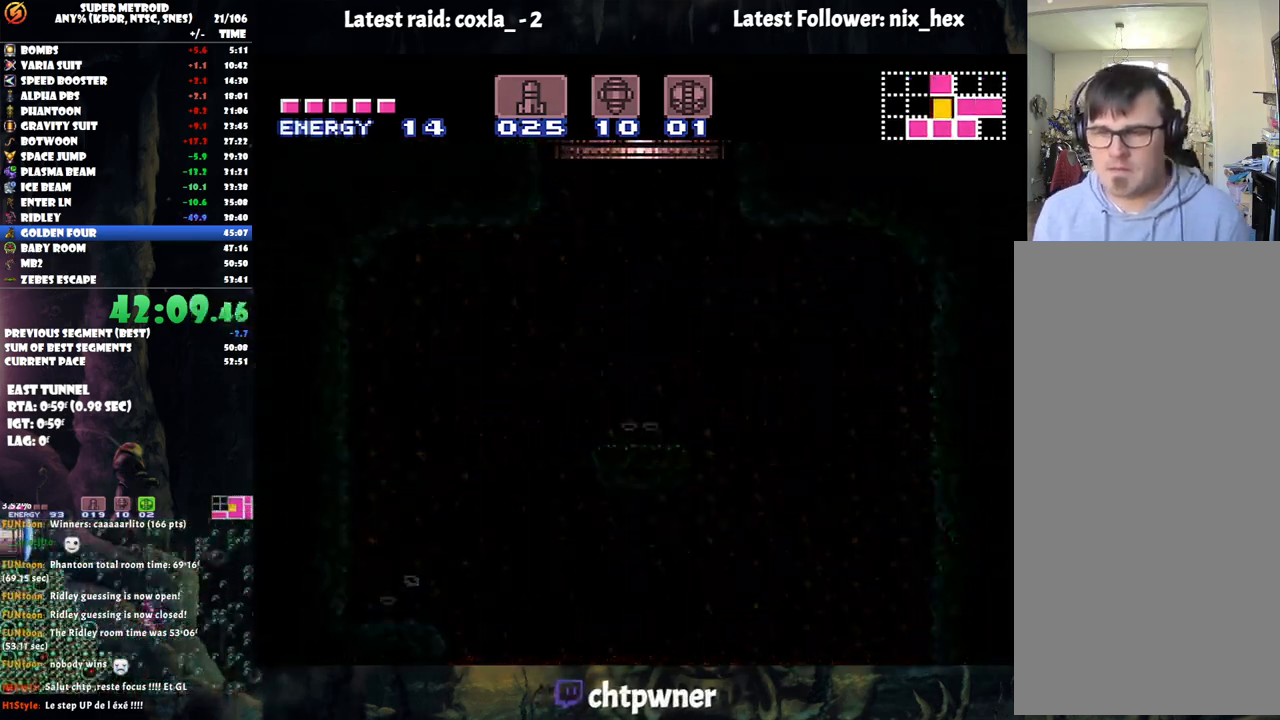
{"buttons": [], "events": []}
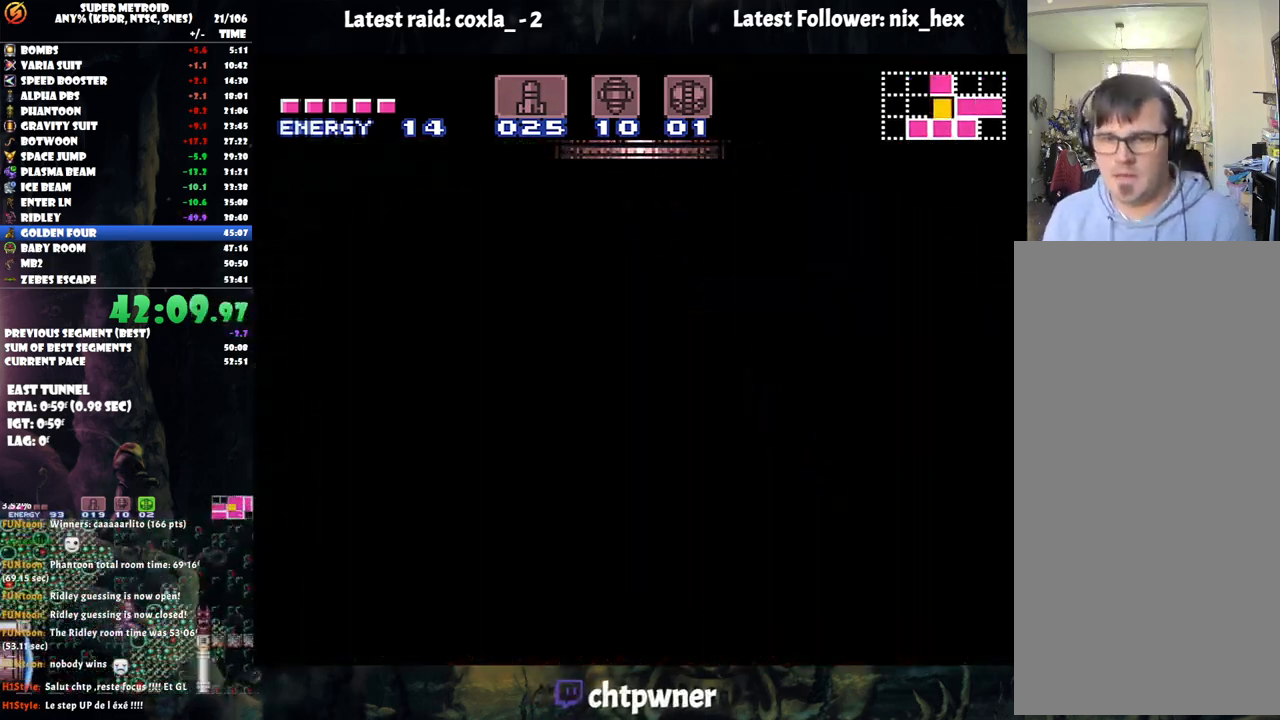
{"buttons": [], "events": []}
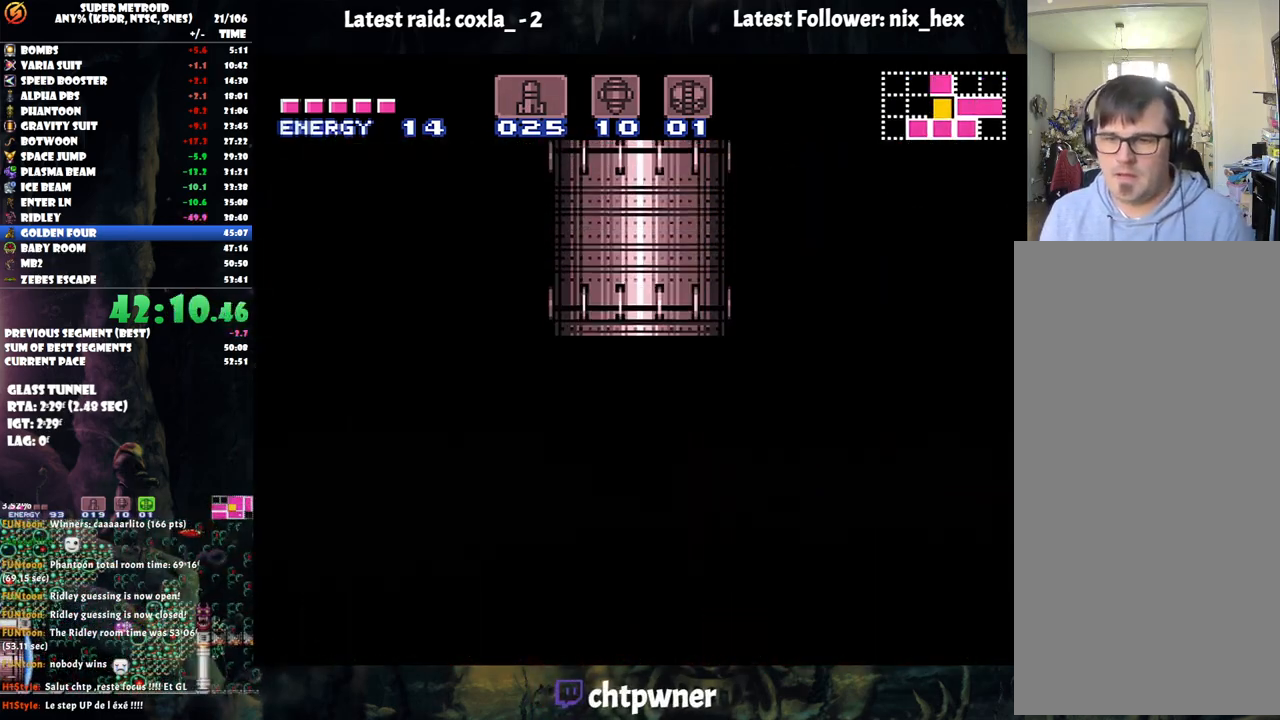
{"buttons": [], "events": []}
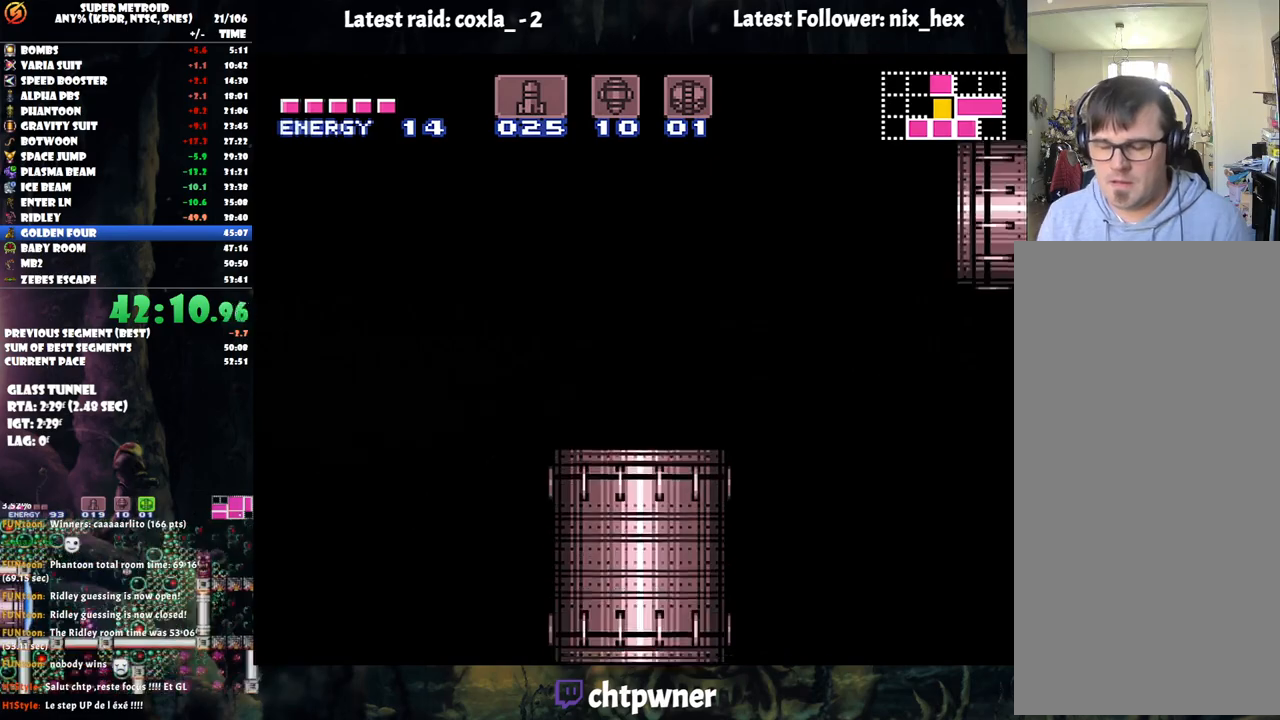
{"buttons": [], "events": []}
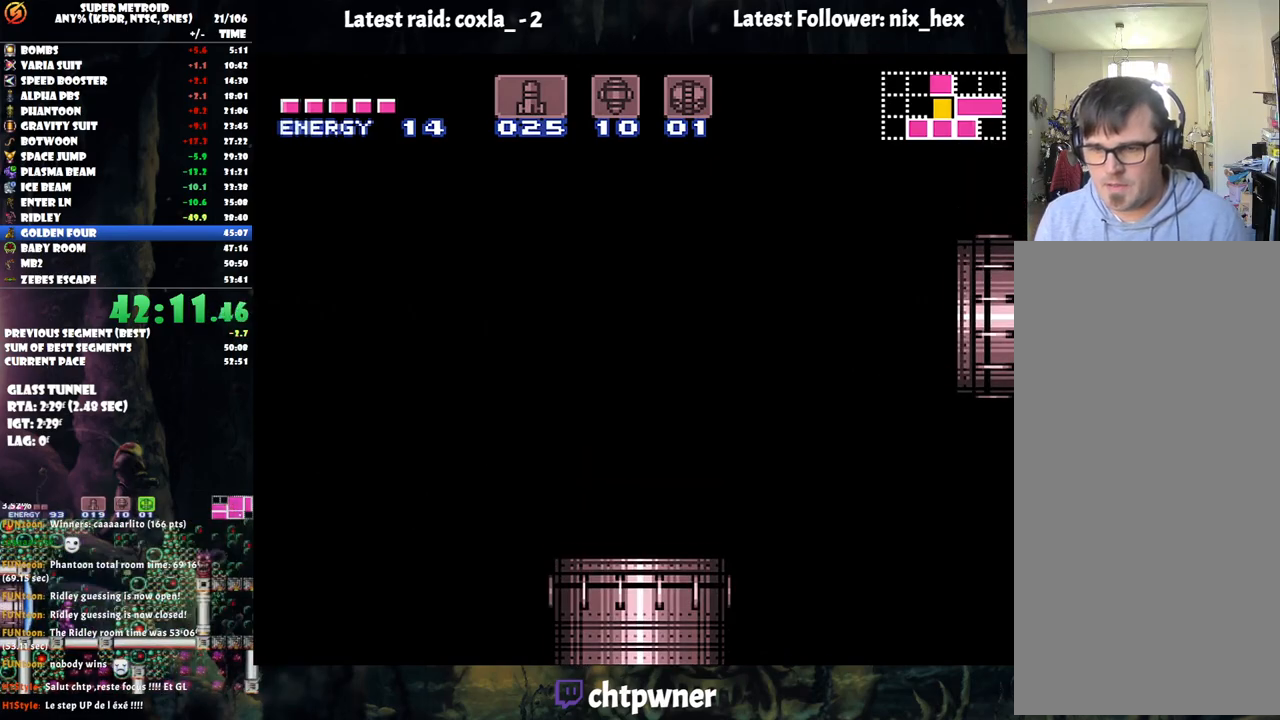
{"buttons": [], "events": []}
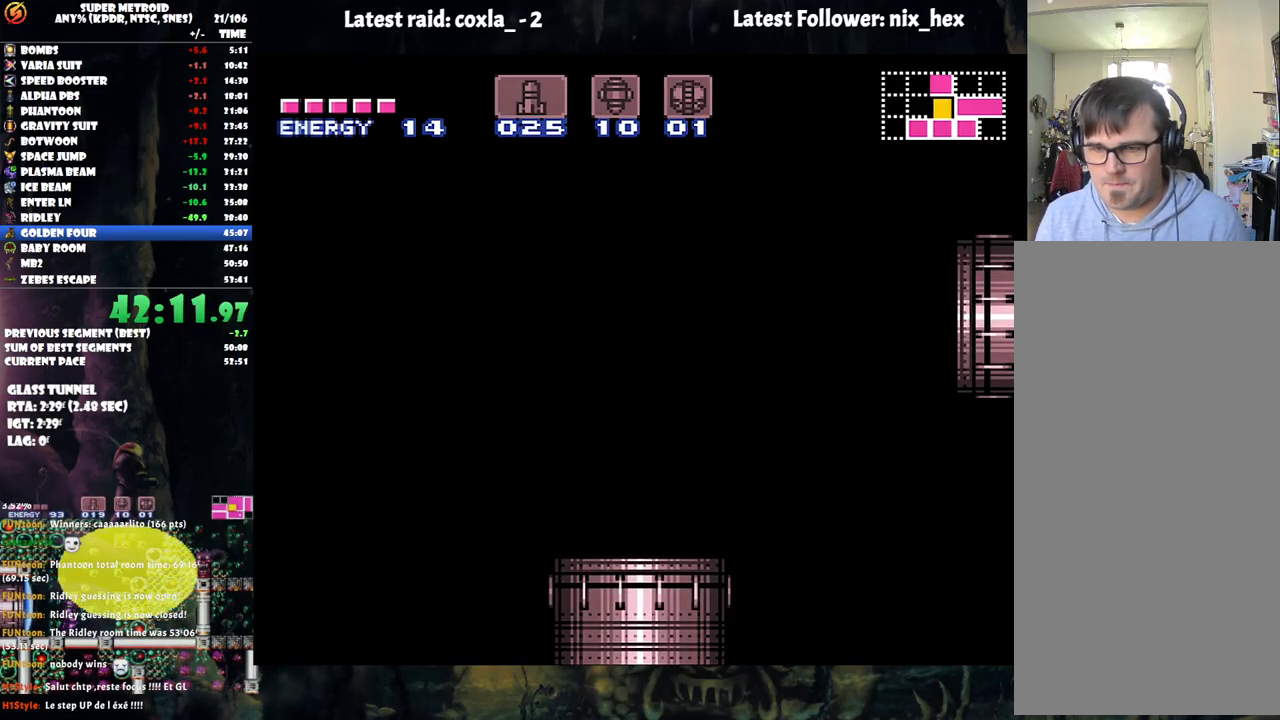
{"buttons": [], "events": []}